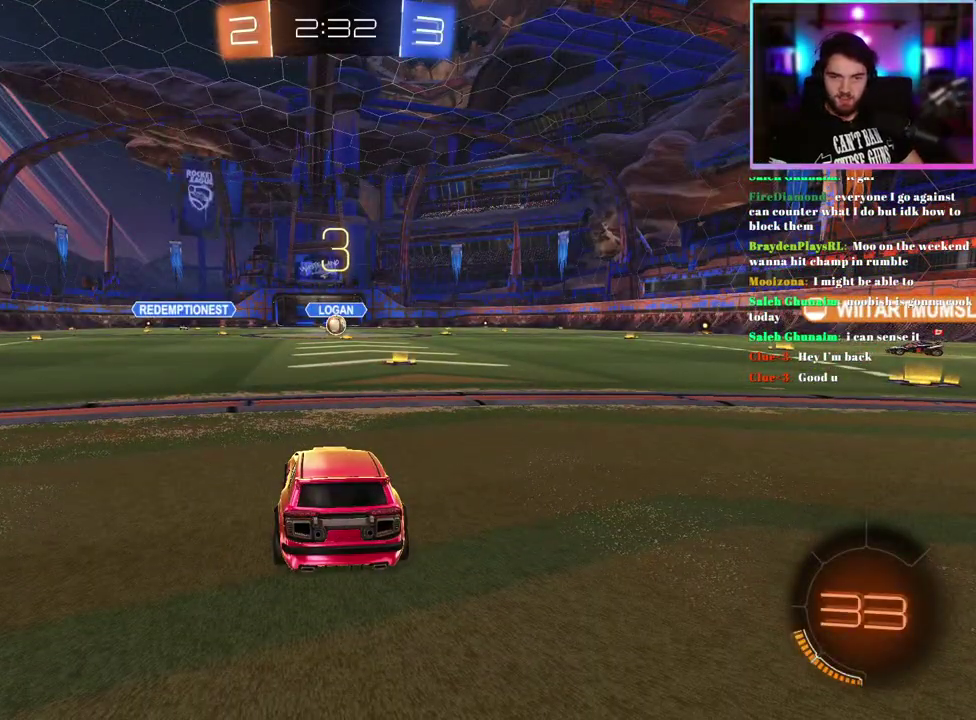
Gameplay with a controller (PlayStation layout); each line is a JSON object with the inputs held at the frame after it. "events" lists button and stick changes between this image and that frame as [ms after this image, input, new state], when the widget could be followed in between. This document gives stick clicks only as held states, not as events. Not read: right_stick.
{"buttons": ["R2"], "left_stick": "center", "events": [[317, "R2", "down"]]}
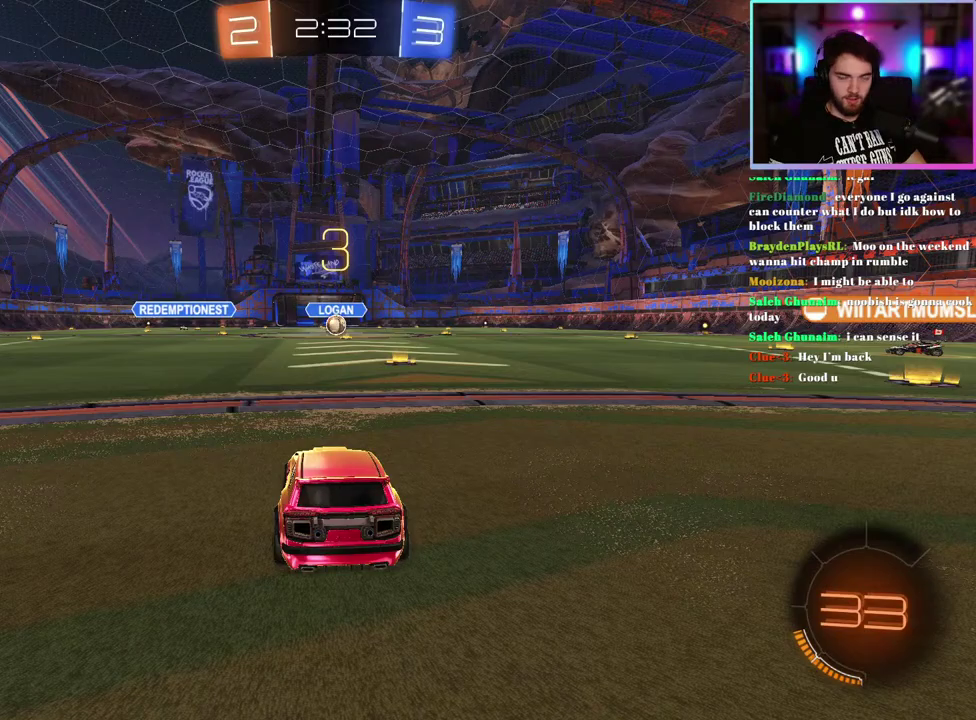
{"buttons": ["R2"], "left_stick": "center", "events": []}
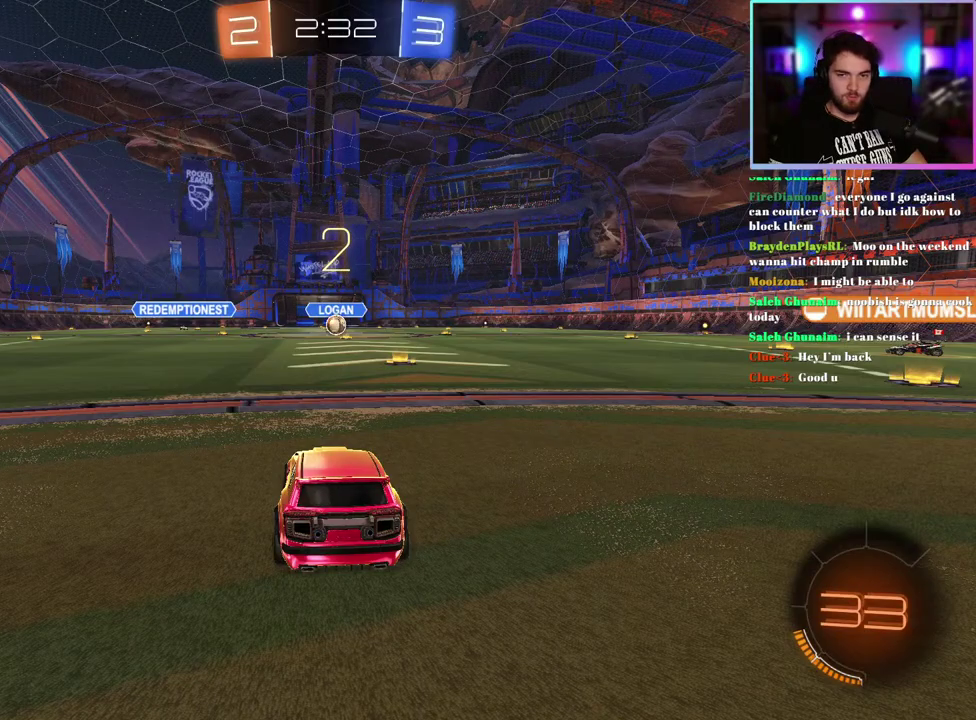
{"buttons": ["R2"], "left_stick": "right", "events": [[67, "left_stick", "right"], [233, "left_stick", "center"], [483, "left_stick", "right"]]}
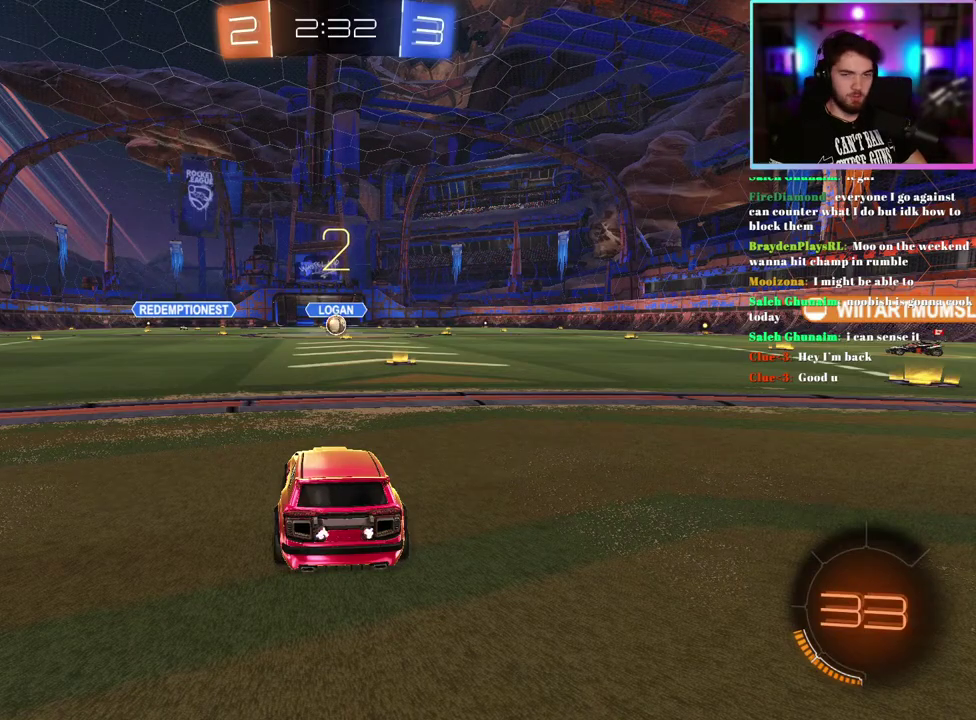
{"buttons": ["R2"], "left_stick": "center", "events": [[217, "left_stick", "center"]]}
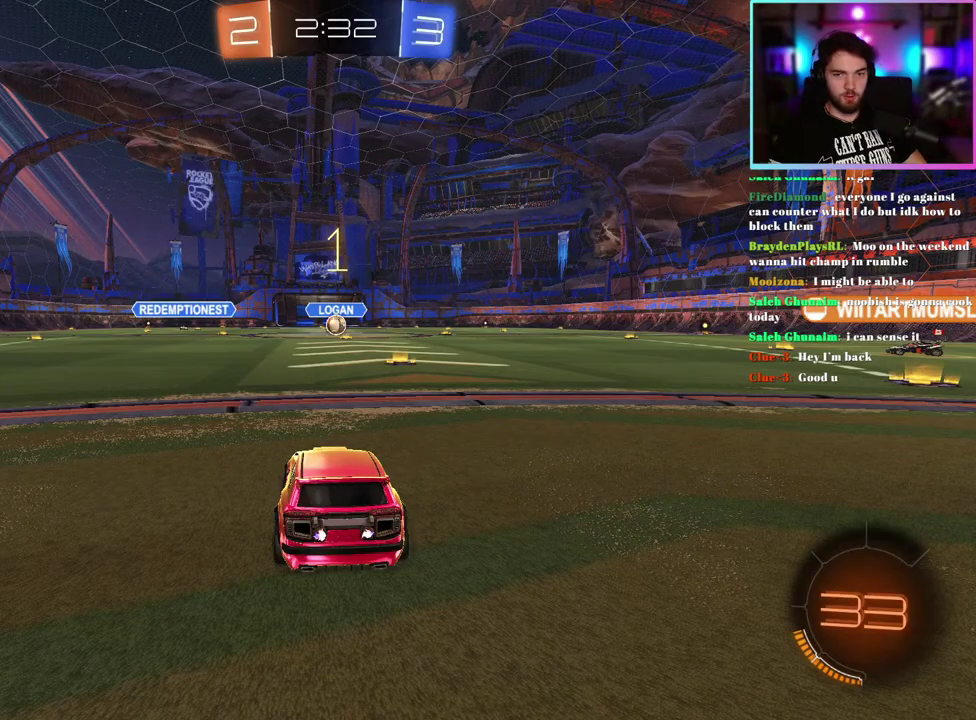
{"buttons": ["R2"], "left_stick": "center", "events": []}
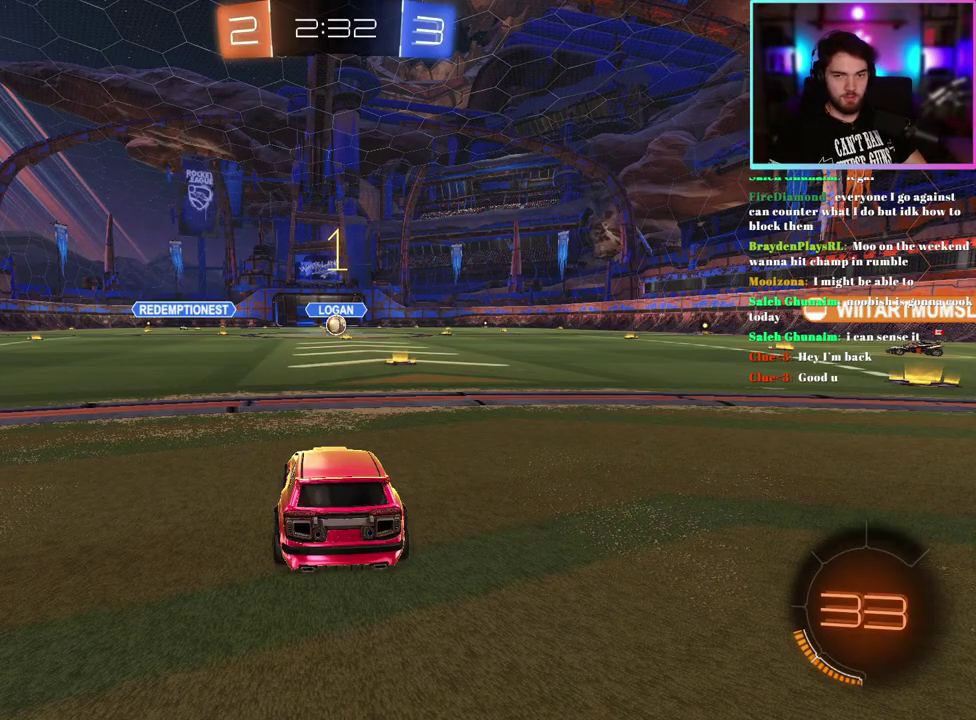
{"buttons": ["R2"], "left_stick": "center", "events": [[267, "left_stick", "right"], [450, "left_stick", "center"]]}
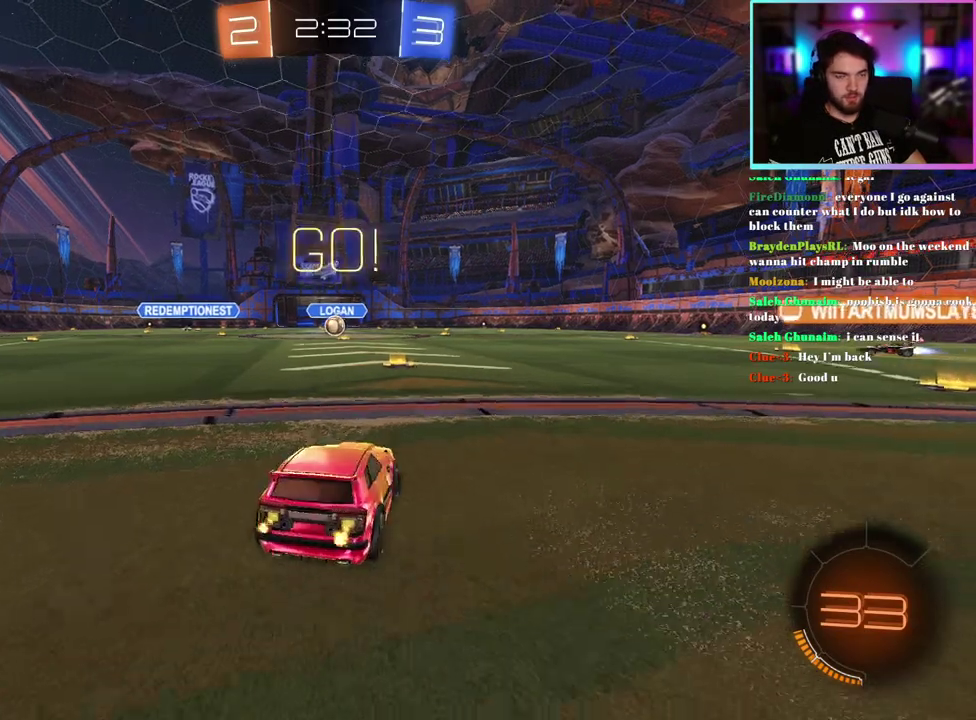
{"buttons": ["L1", "R2"], "left_stick": "down-left", "events": [[267, "L1", "down"], [267, "left_stick", "up-right"], [433, "left_stick", "down-left"]]}
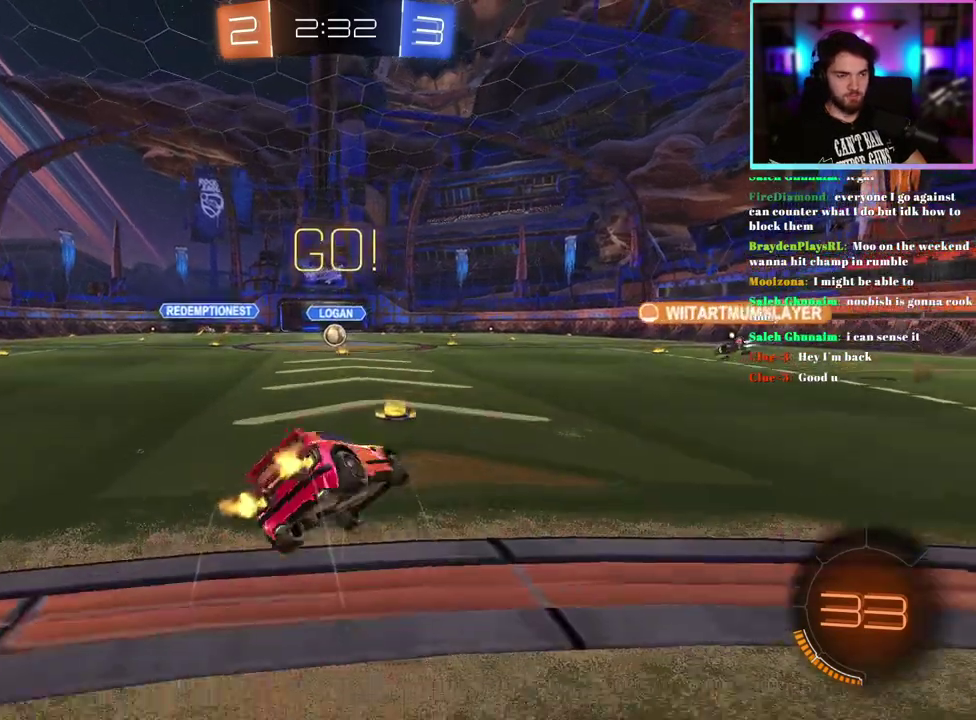
{"buttons": ["L1", "R2"], "left_stick": "down-left", "events": []}
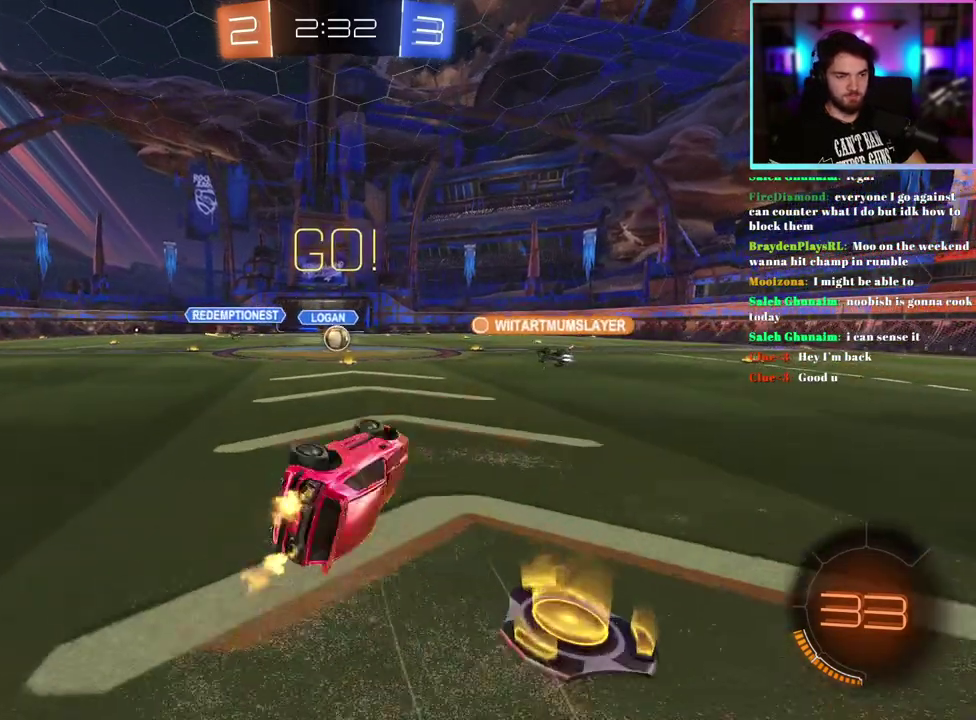
{"buttons": ["R2"], "left_stick": "center", "events": [[117, "L1", "up"], [183, "left_stick", "center"]]}
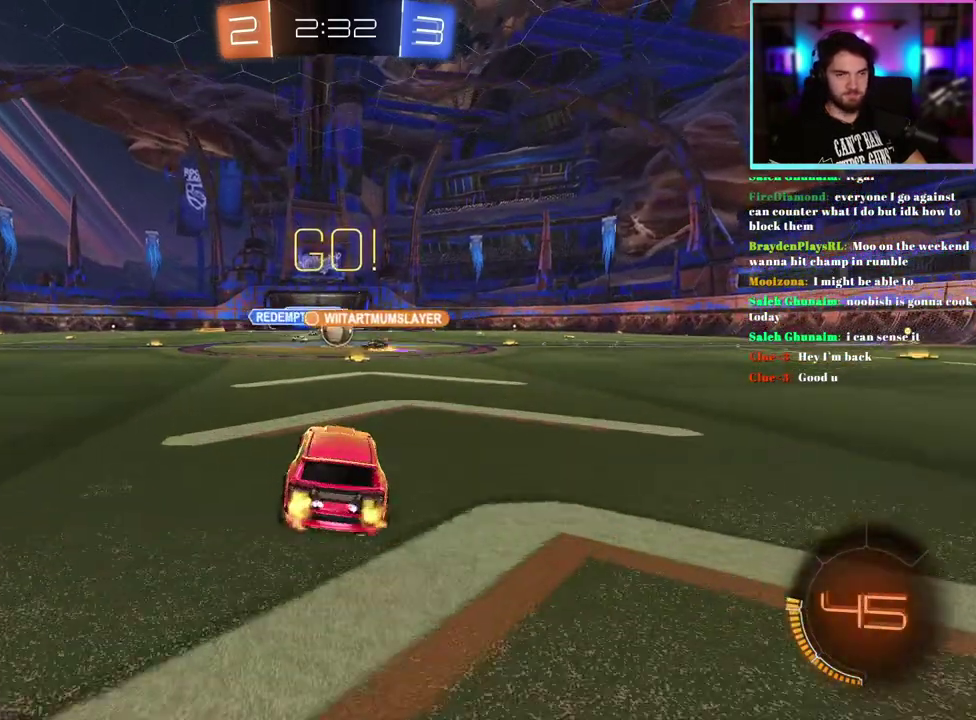
{"buttons": ["R2"], "left_stick": "down-right", "events": [[317, "left_stick", "right"], [500, "left_stick", "down-right"]]}
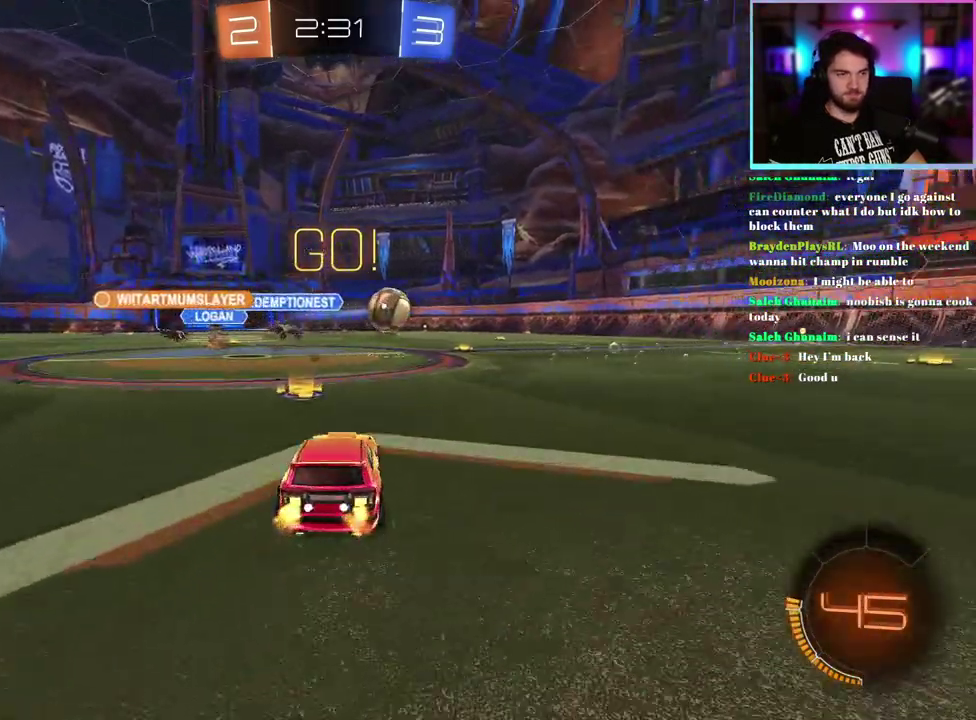
{"buttons": ["R1", "R2"], "left_stick": "center", "events": [[150, "left_stick", "right"], [167, "R1", "down"], [483, "left_stick", "center"]]}
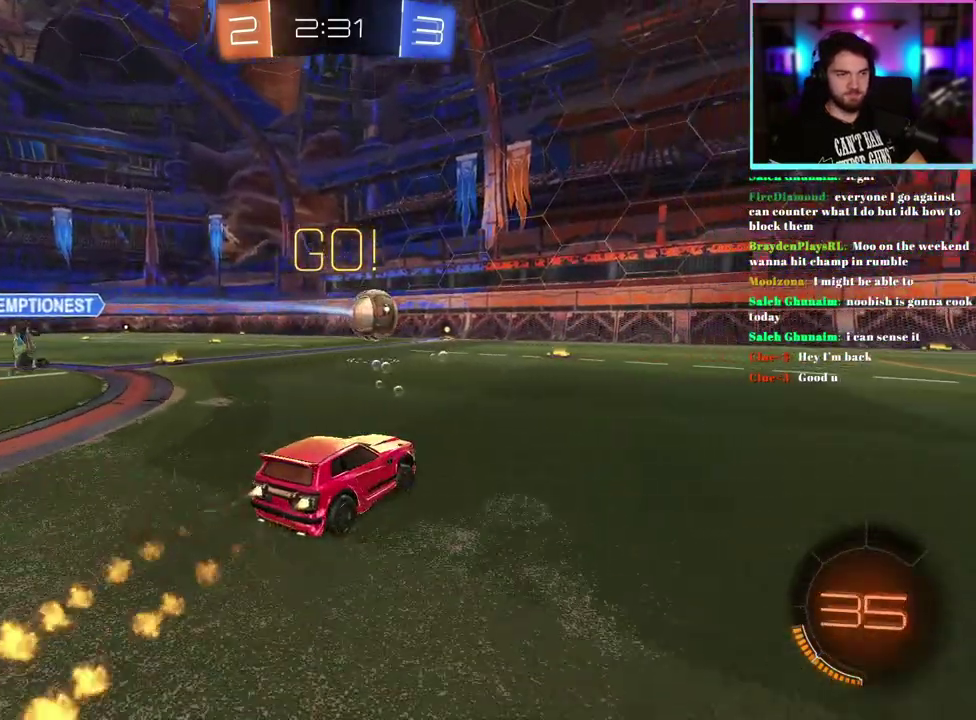
{"buttons": ["R1", "R2"], "left_stick": "center", "events": []}
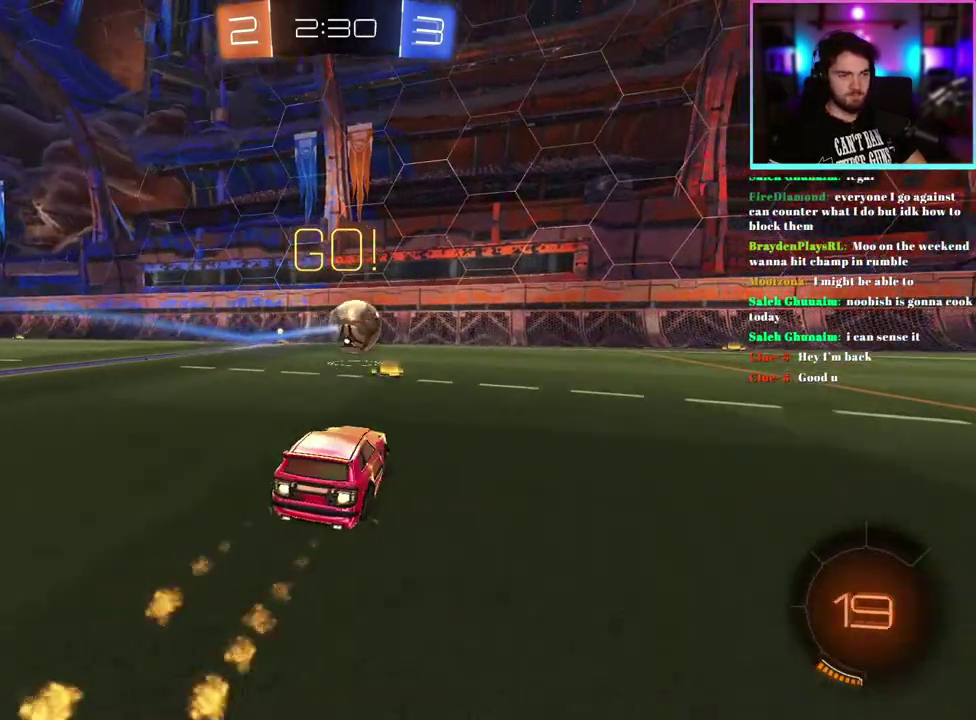
{"buttons": ["R2"], "left_stick": "center", "events": [[17, "R1", "up"], [150, "left_stick", "right"], [433, "left_stick", "center"]]}
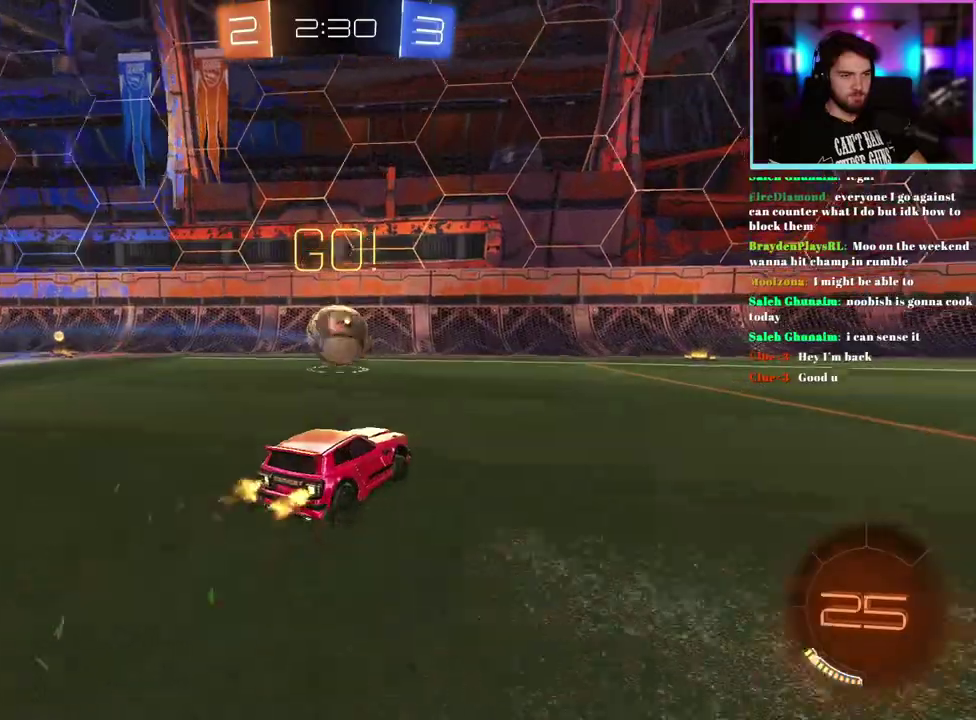
{"buttons": ["R2"], "left_stick": "up-left", "events": [[217, "R1", "down"], [250, "left_stick", "up-left"], [300, "left_stick", "center"], [350, "R1", "up"], [450, "left_stick", "up-left"]]}
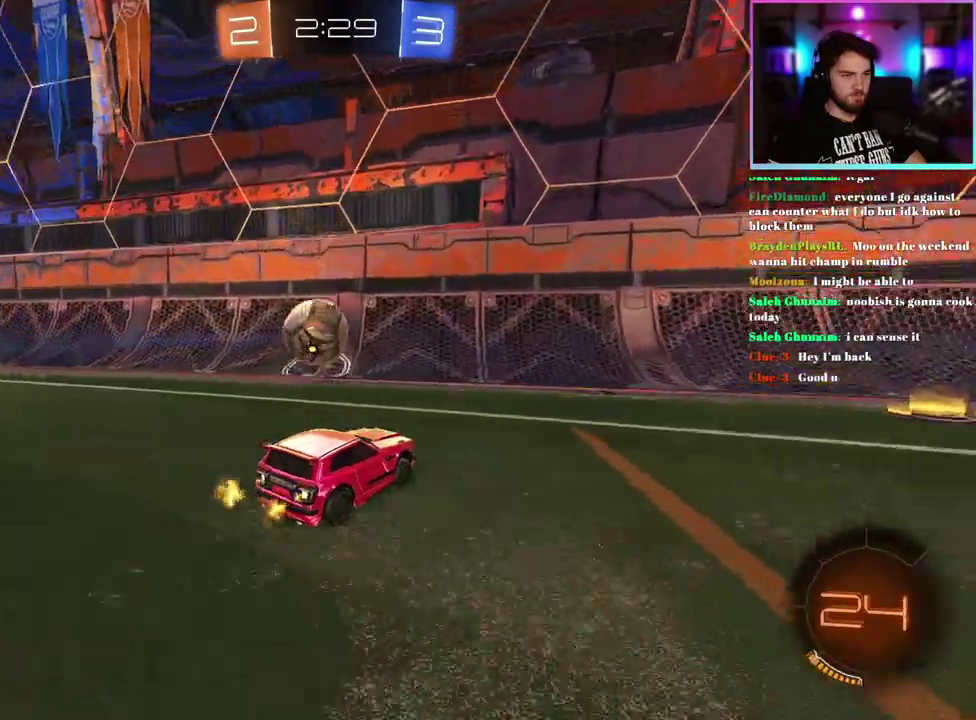
{"buttons": ["R2"], "left_stick": "up-left", "events": [[200, "left_stick", "center"], [350, "left_stick", "up-left"]]}
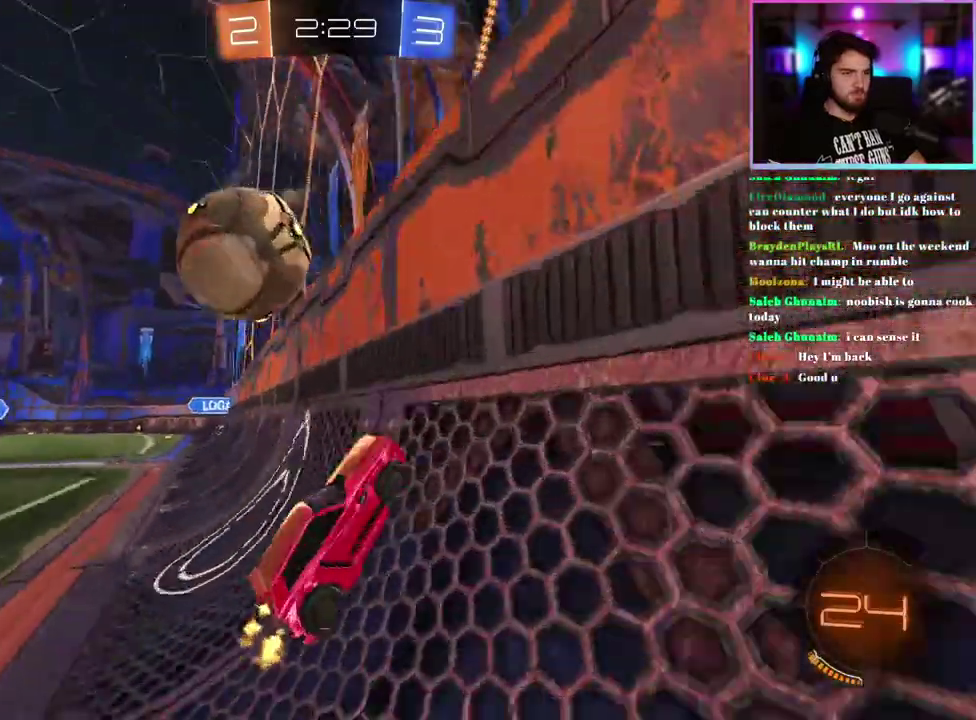
{"buttons": ["R2"], "left_stick": "left", "events": [[17, "SQUARE", "down"], [100, "left_stick", "center"], [150, "SQUARE", "up"], [450, "left_stick", "left"]]}
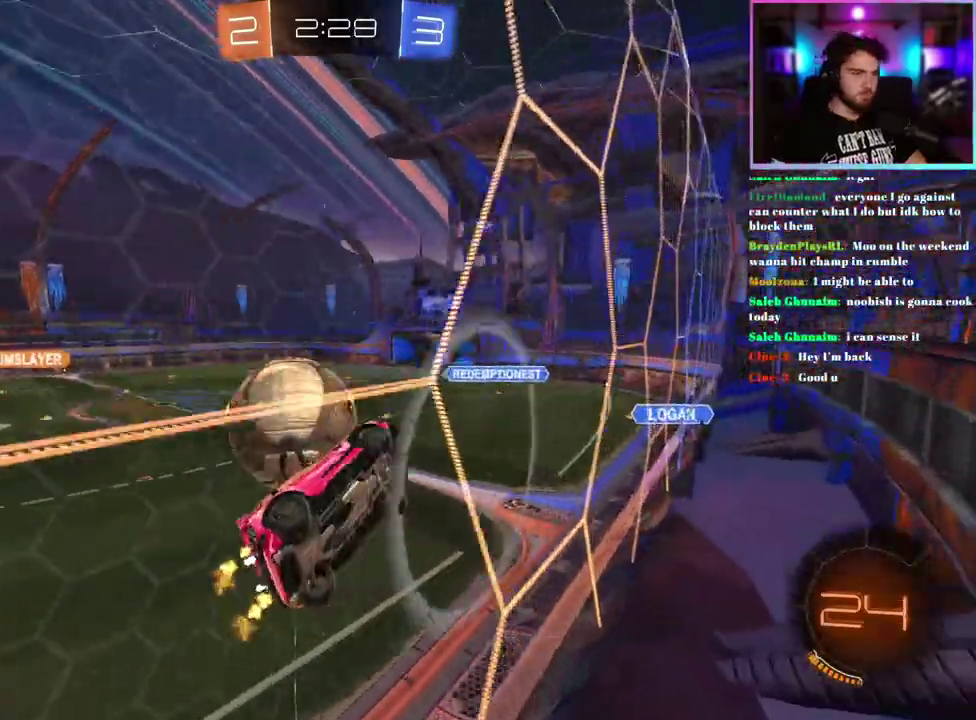
{"buttons": ["L1", "R2"], "left_stick": "right", "events": [[67, "left_stick", "down-left"], [167, "left_stick", "left"], [250, "left_stick", "down-right"], [317, "L1", "down"], [383, "left_stick", "right"]]}